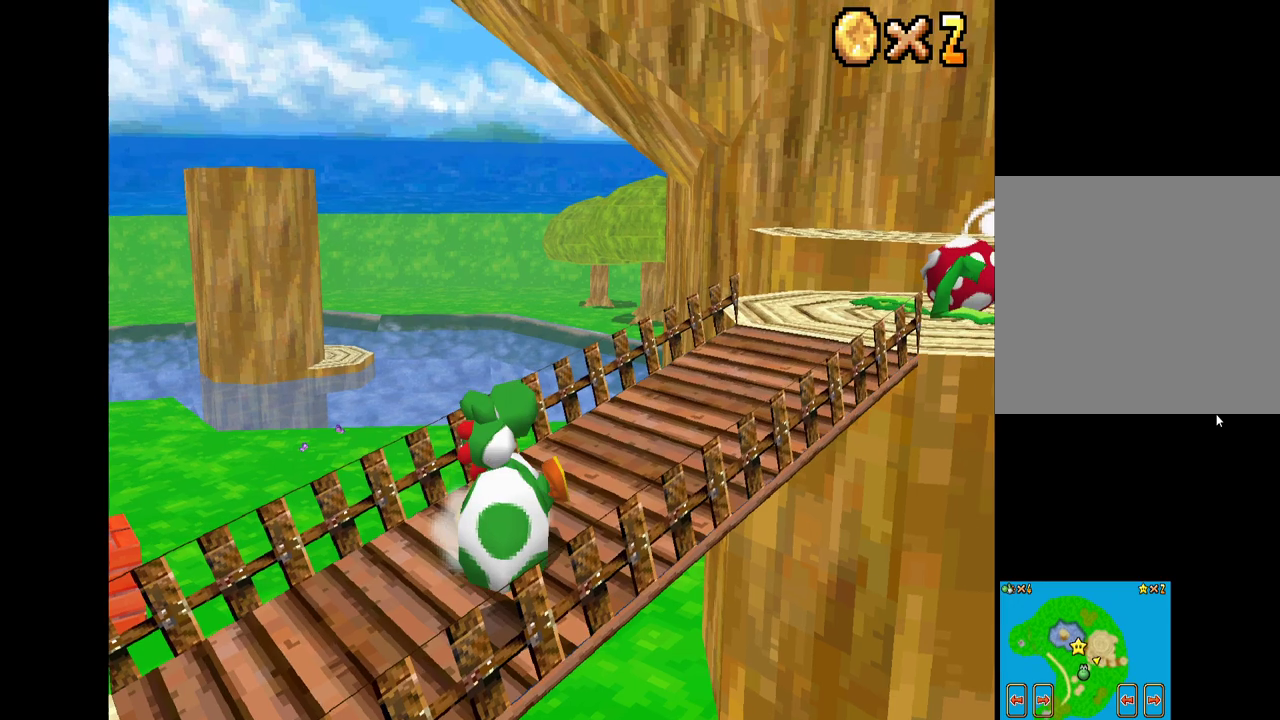
Gameplay with a controller (Xbox layout); each line is a JSON object with the inputs held at the frame after it. "events" lists button and stick changes between this image and that frame as [ms after this image, input, new state], when the widget could be followed in between.
{"buttons": ["X"], "left_stick": "down-left", "right_stick": "center", "events": [[33, "left_stick", "up-left"], [233, "left_stick", "down-left"]]}
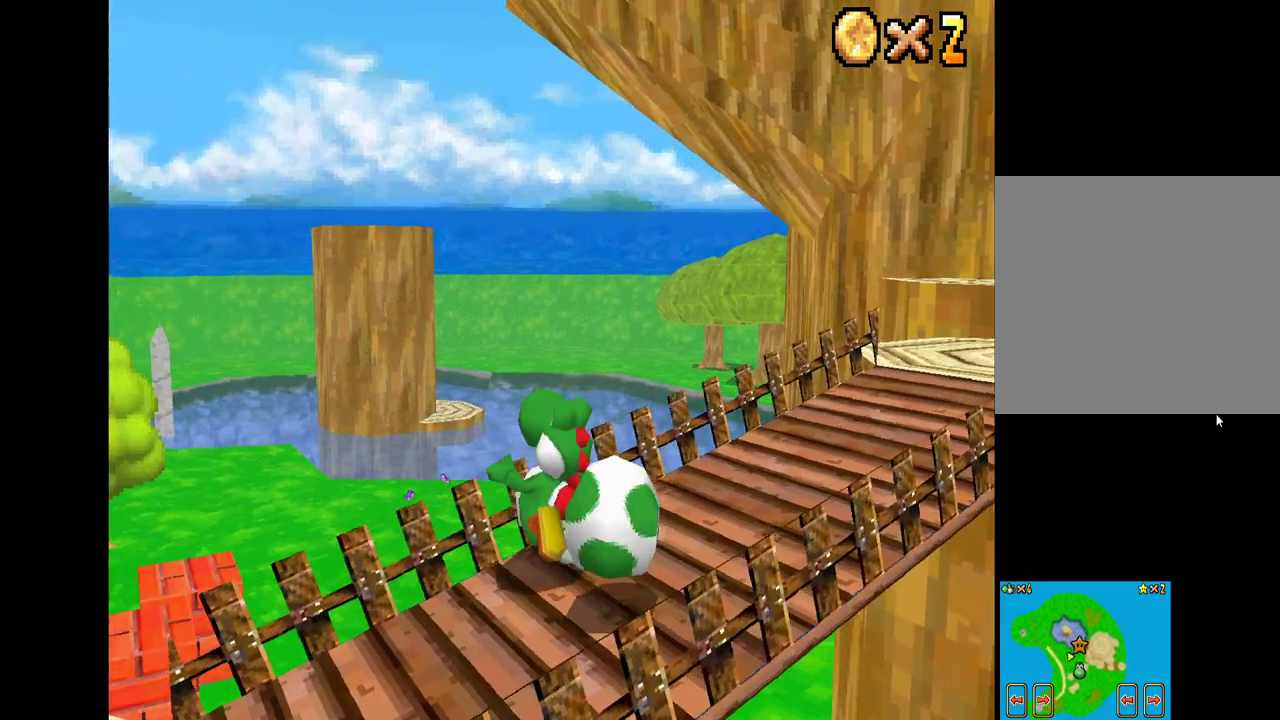
{"buttons": ["X"], "left_stick": "down-left", "right_stick": "center", "events": []}
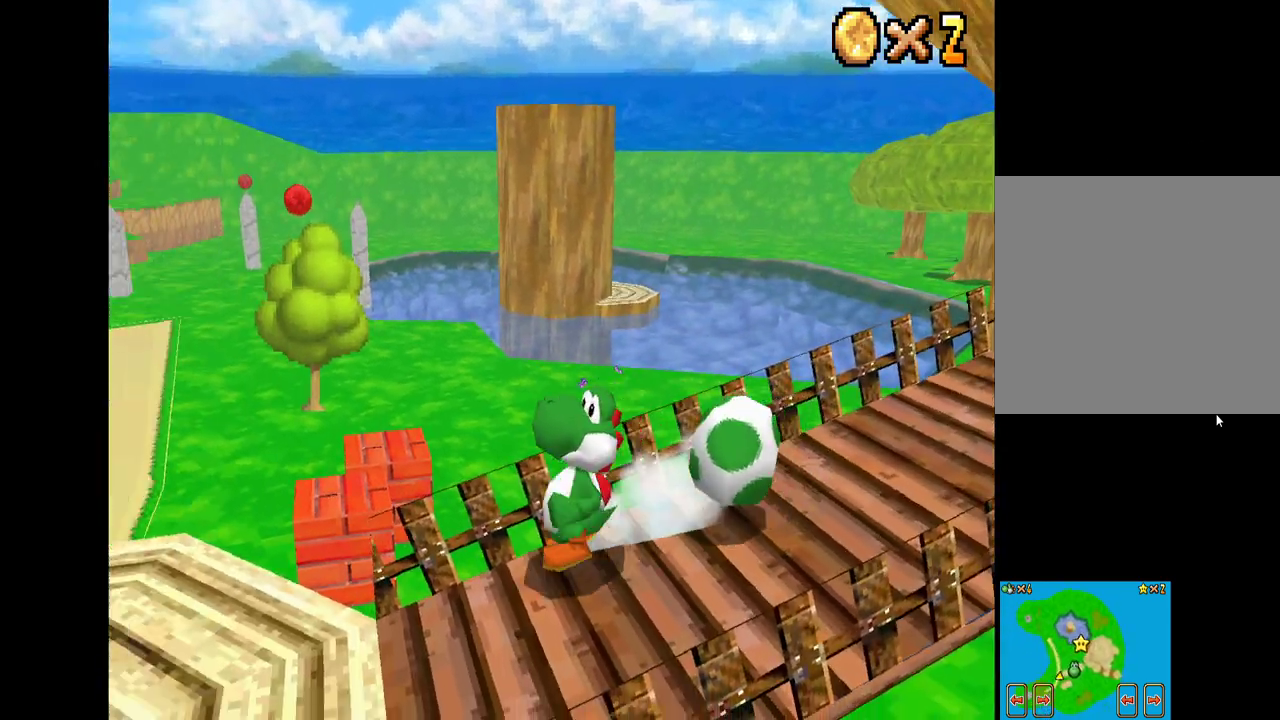
{"buttons": ["X"], "left_stick": "up-right", "right_stick": "center", "events": [[183, "left_stick", "up-left"], [267, "left_stick", "up"], [417, "left_stick", "up-right"]]}
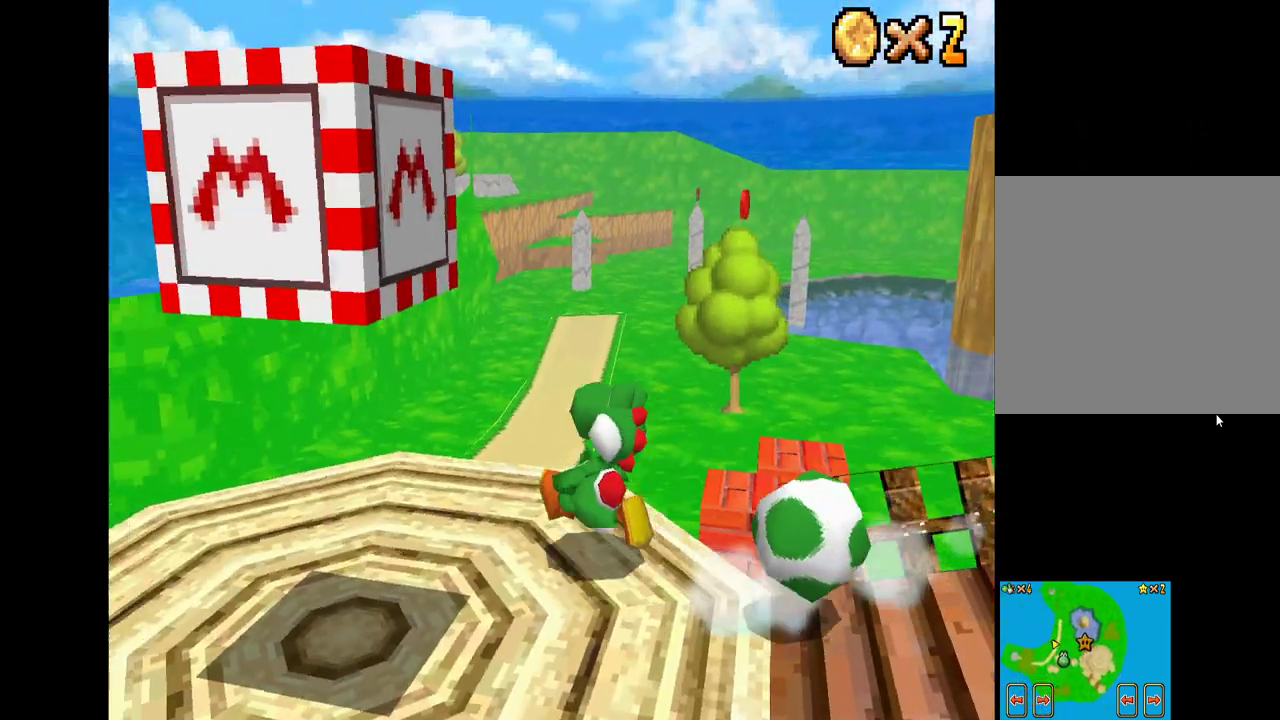
{"buttons": ["X"], "left_stick": "up", "right_stick": "center", "events": [[233, "A", "down"], [467, "A", "up"], [500, "left_stick", "up"]]}
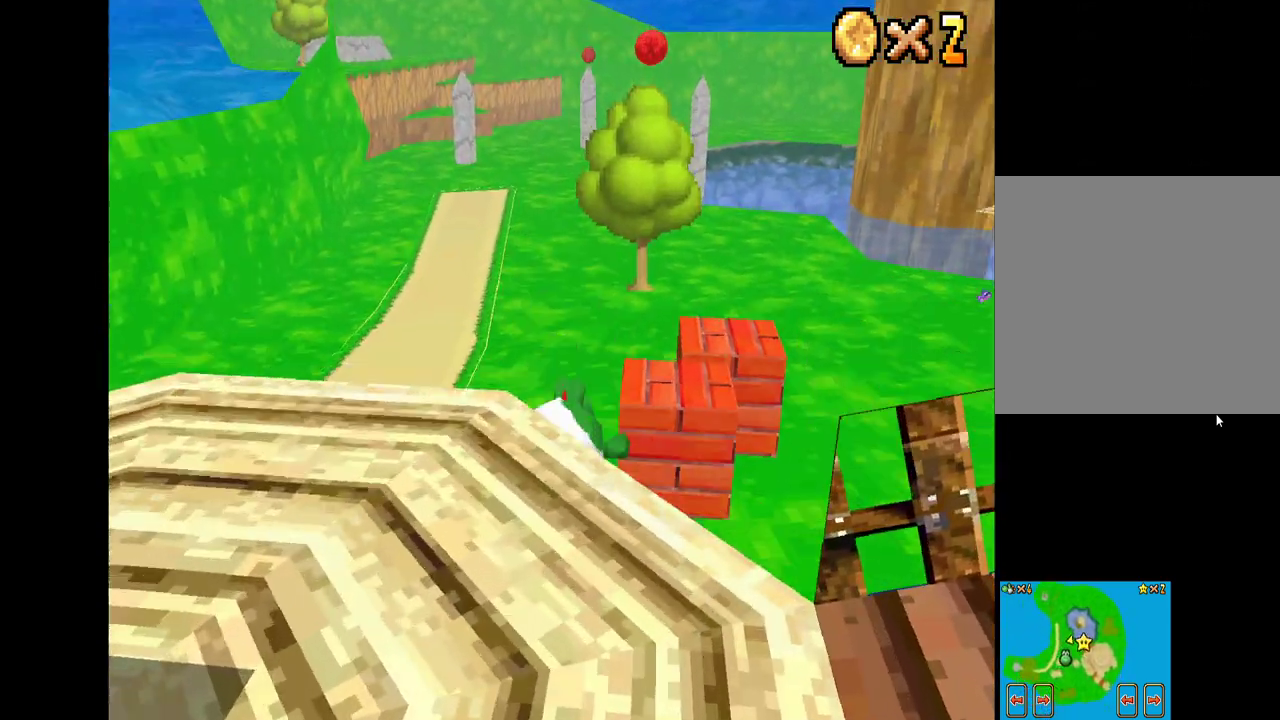
{"buttons": ["X"], "left_stick": "right", "right_stick": "center", "events": [[167, "A", "down"], [167, "left_stick", "up-right"], [267, "left_stick", "right"], [333, "A", "up"]]}
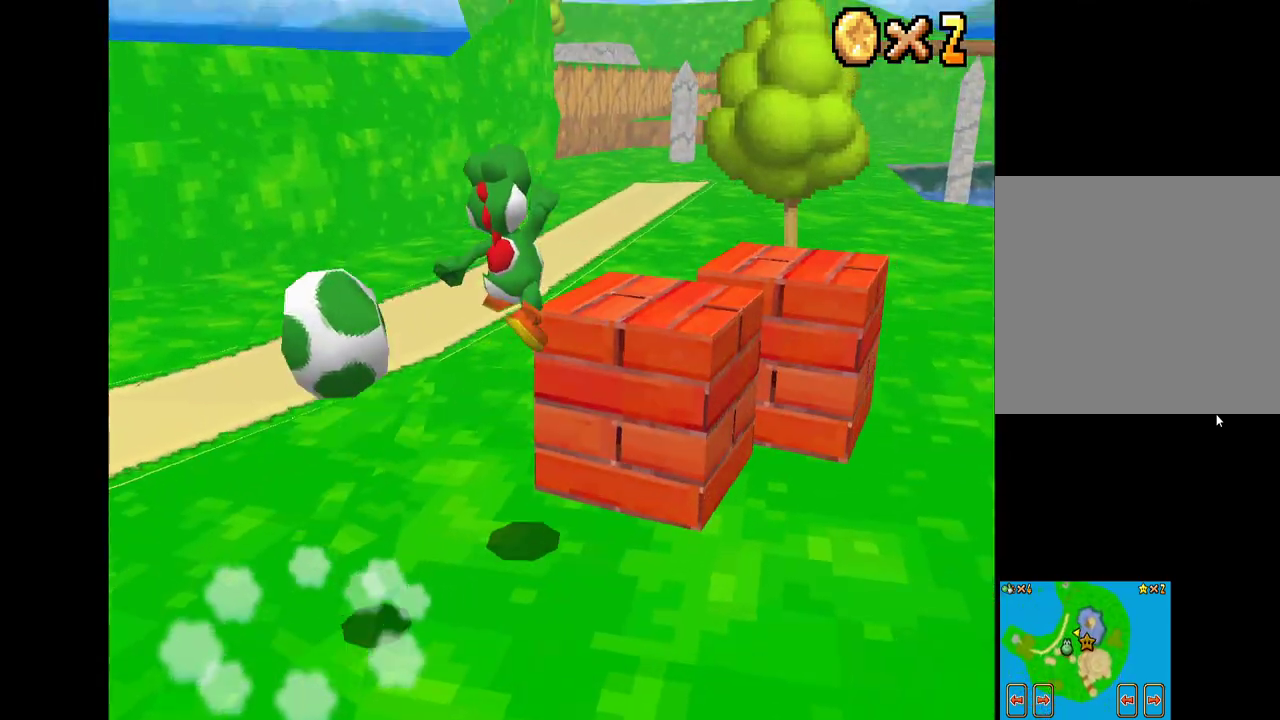
{"buttons": ["X"], "left_stick": "right", "right_stick": "center", "events": []}
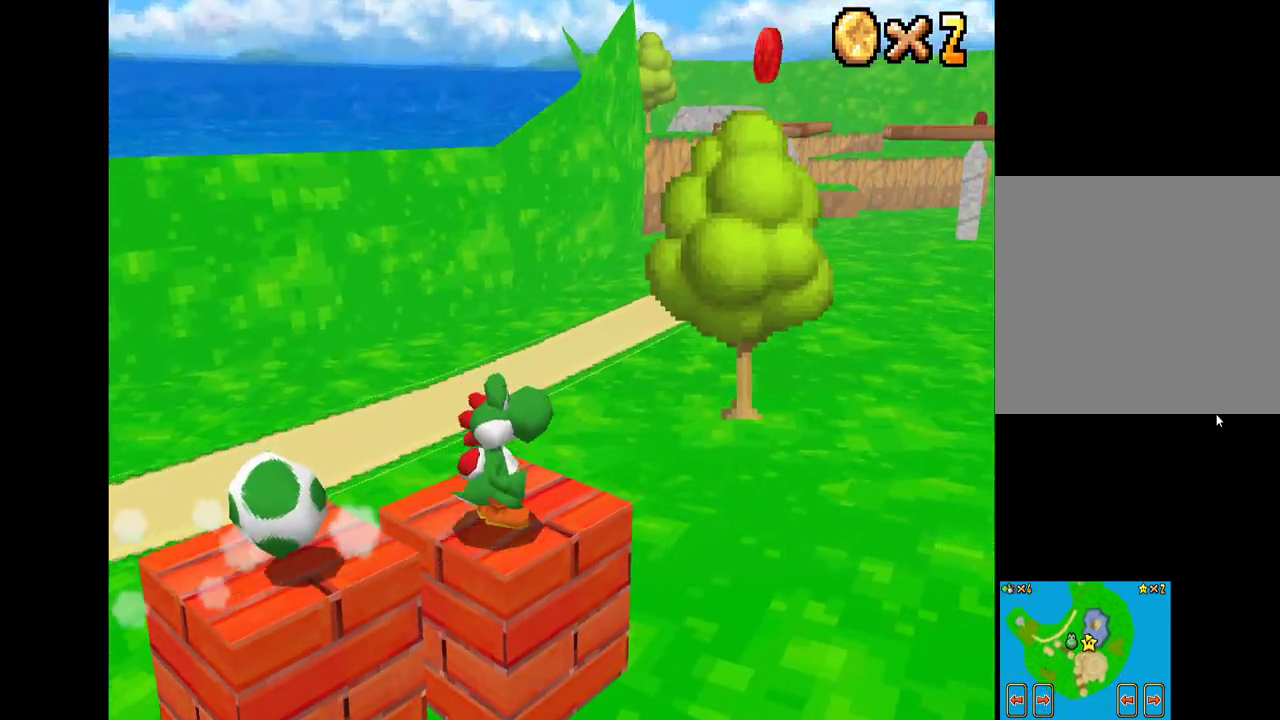
{"buttons": [], "left_stick": "center", "right_stick": "center", "events": [[117, "left_stick", "center"], [133, "L2", "down"], [150, "X", "up"], [333, "L2", "up"]]}
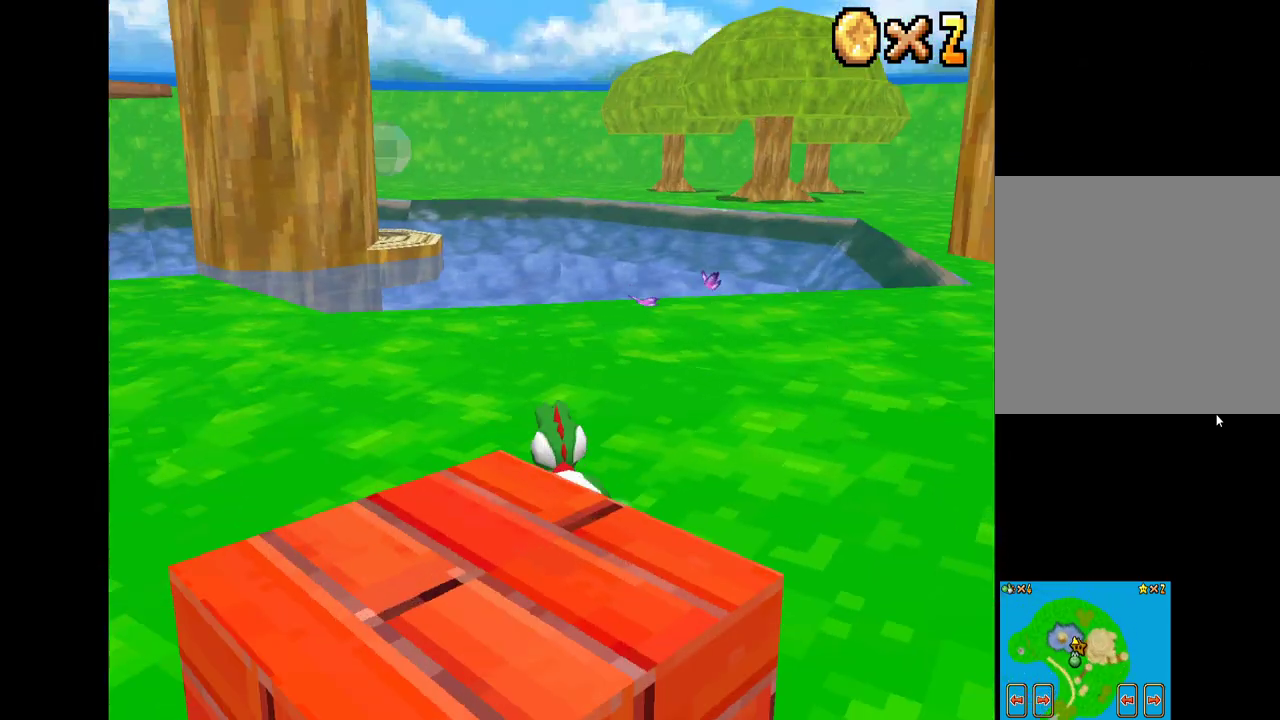
{"buttons": ["X"], "left_stick": "up", "right_stick": "center", "events": [[117, "X", "down"], [117, "left_stick", "up"]]}
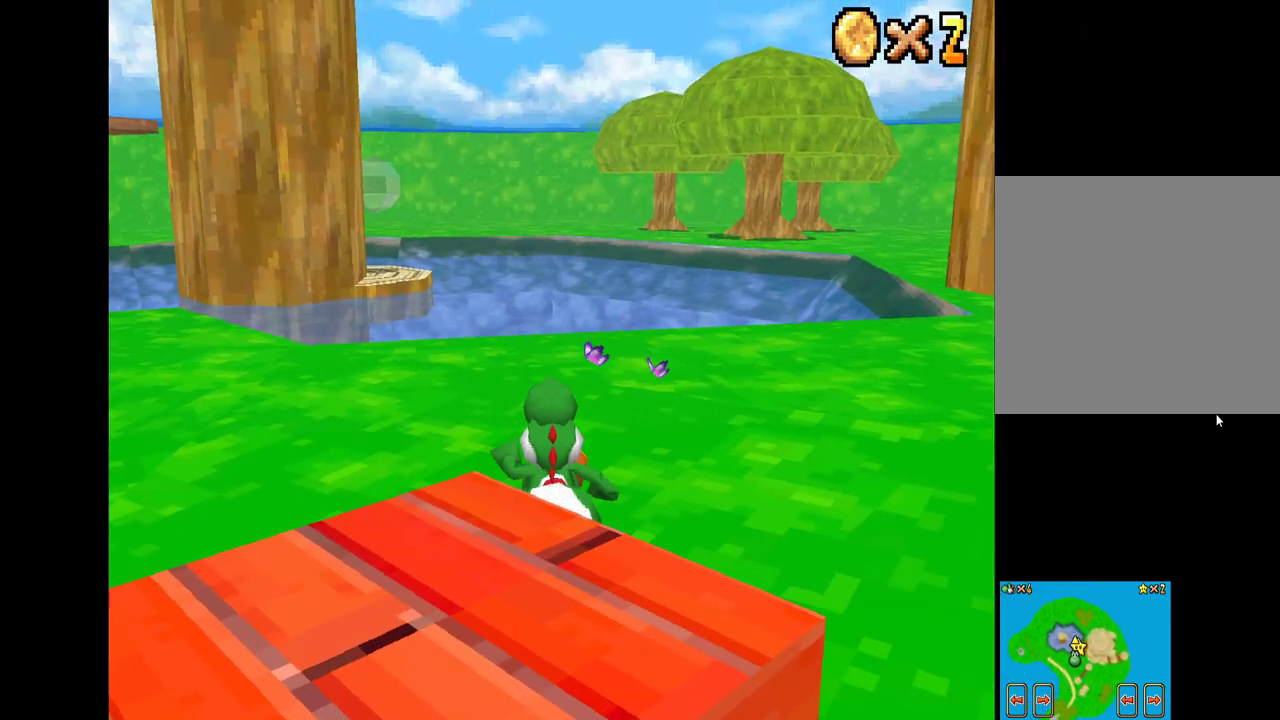
{"buttons": ["X"], "left_stick": "up", "right_stick": "center", "events": []}
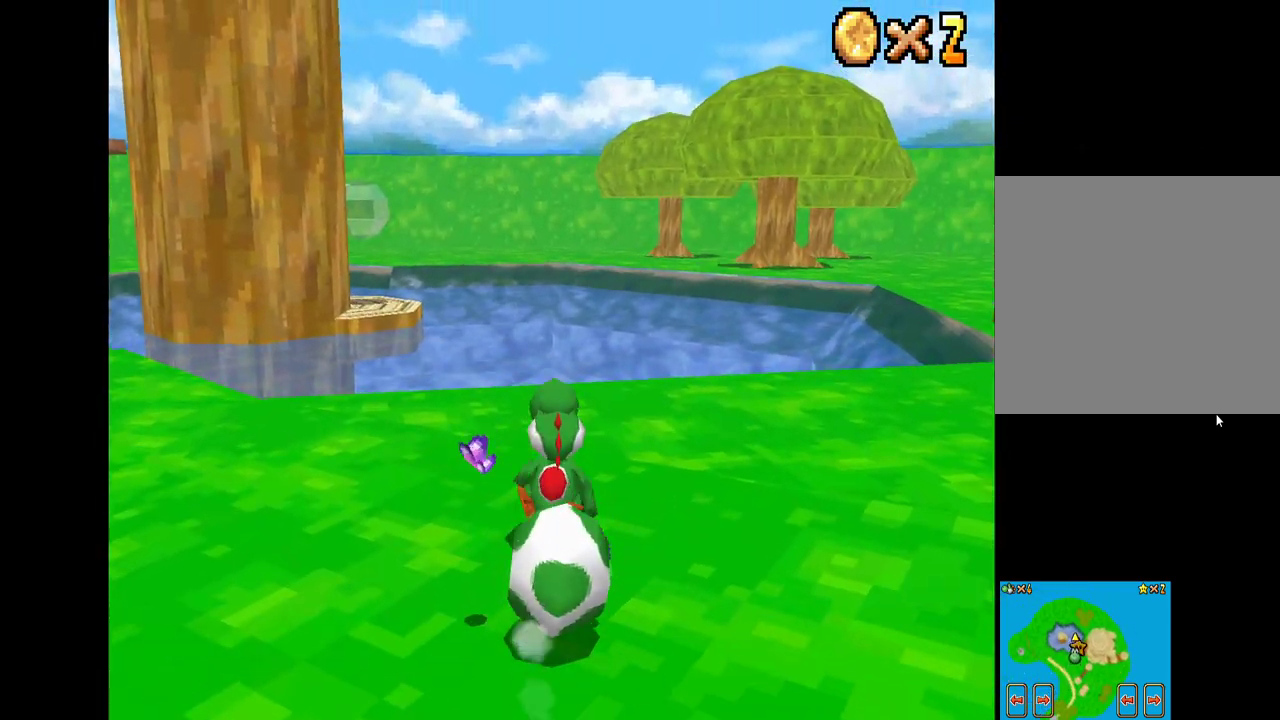
{"buttons": ["X"], "left_stick": "up", "right_stick": "center", "events": []}
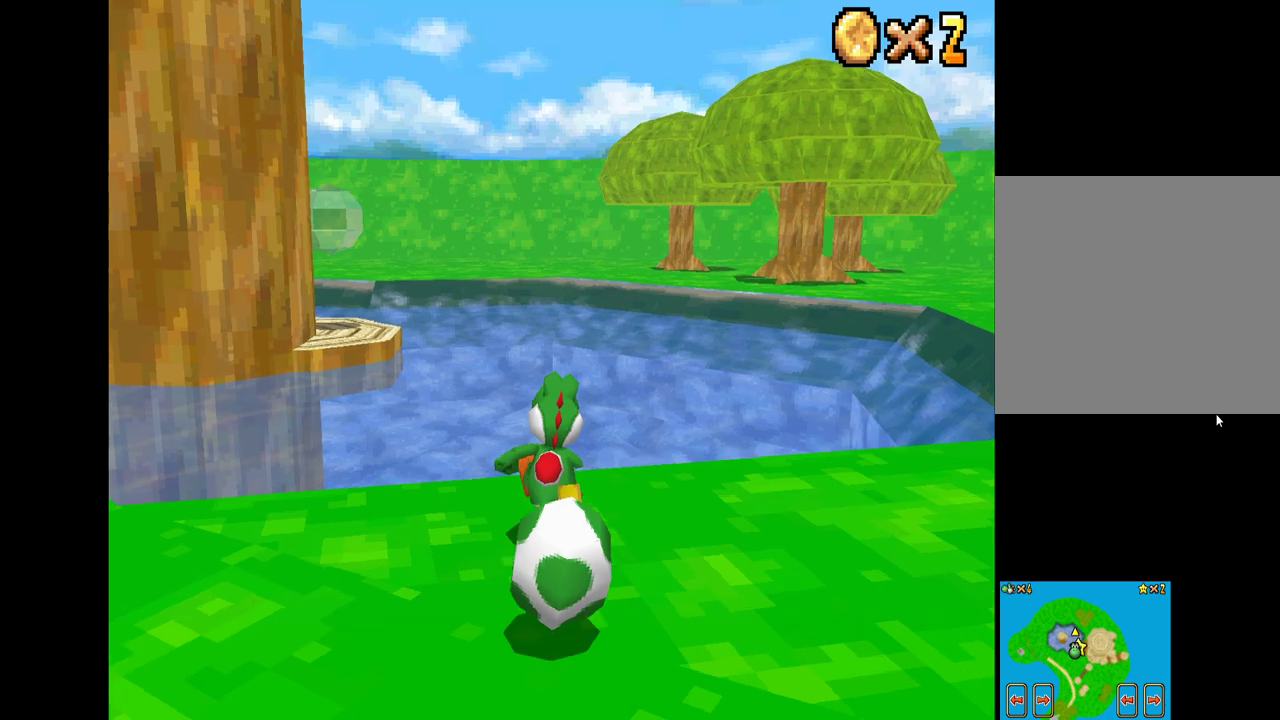
{"buttons": ["A", "X"], "left_stick": "up-left", "right_stick": "center", "events": [[100, "left_stick", "up-left"], [117, "A", "down"]]}
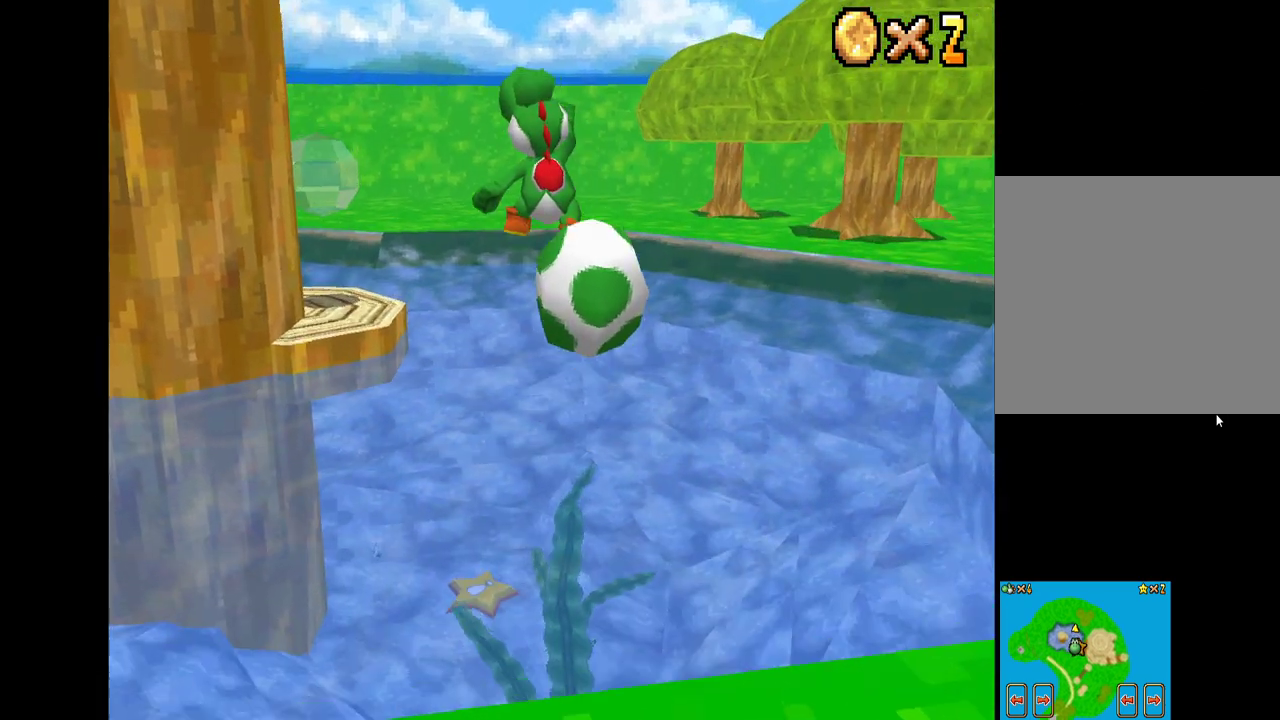
{"buttons": ["A", "X"], "left_stick": "down-right", "right_stick": "center", "events": [[83, "left_stick", "down-right"]]}
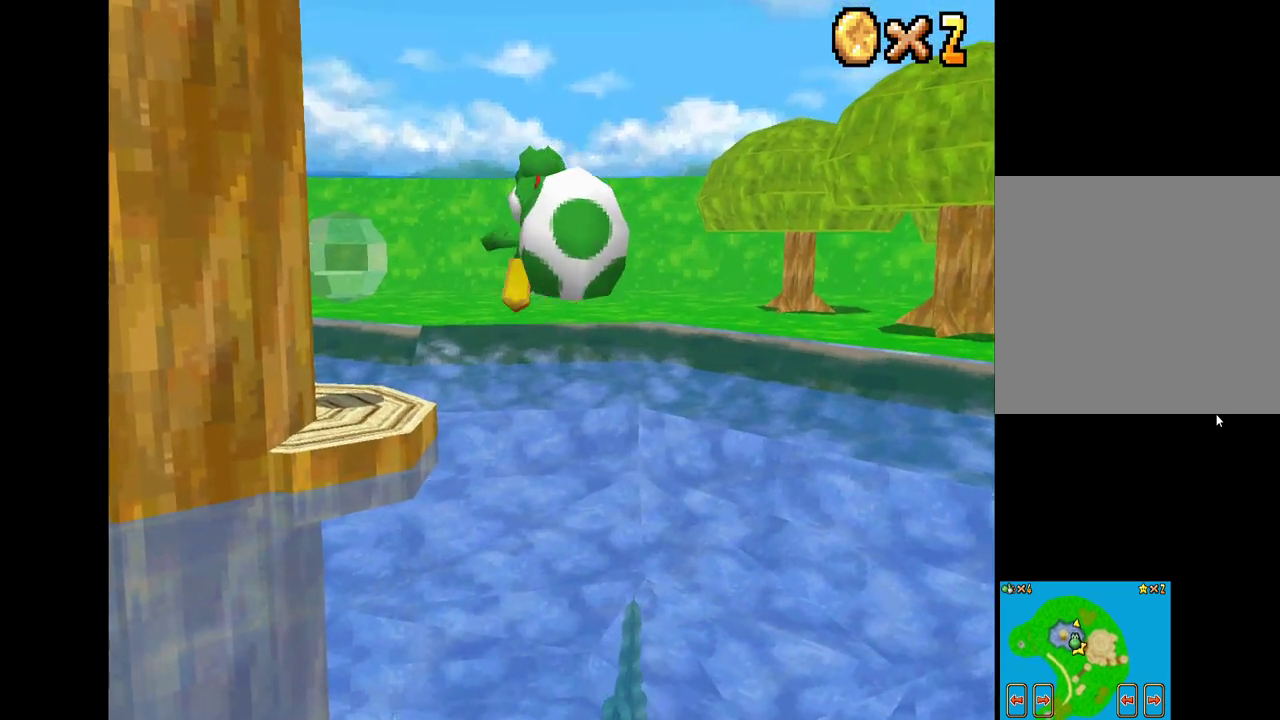
{"buttons": ["A", "X"], "left_stick": "down-right", "right_stick": "center", "events": []}
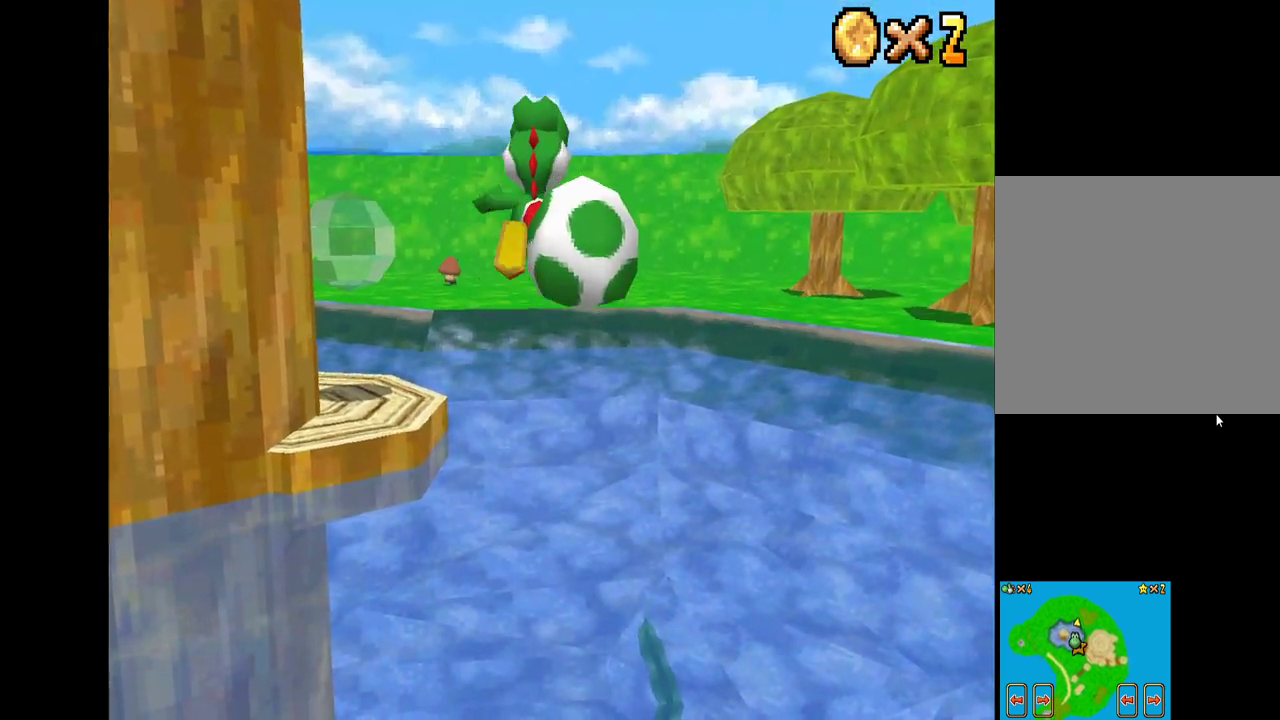
{"buttons": ["A", "X"], "left_stick": "down-right", "right_stick": "center", "events": []}
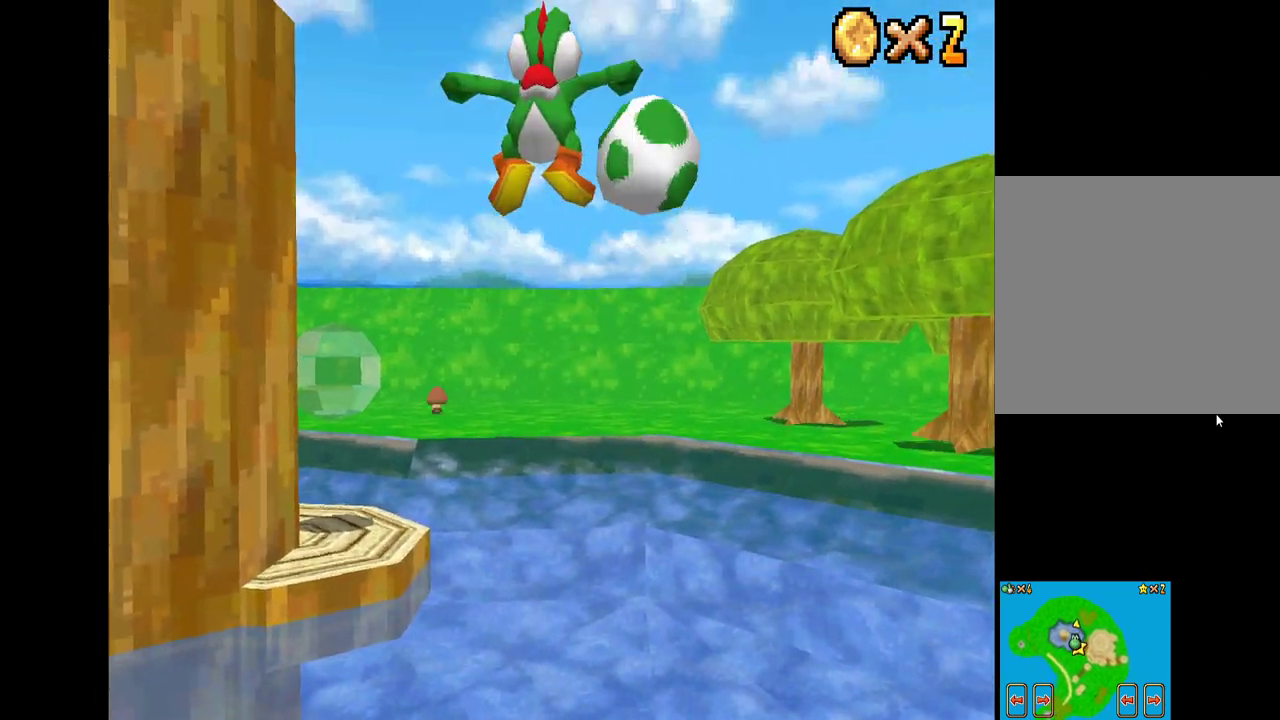
{"buttons": ["X"], "left_stick": "down-right", "right_stick": "center", "events": [[33, "A", "up"]]}
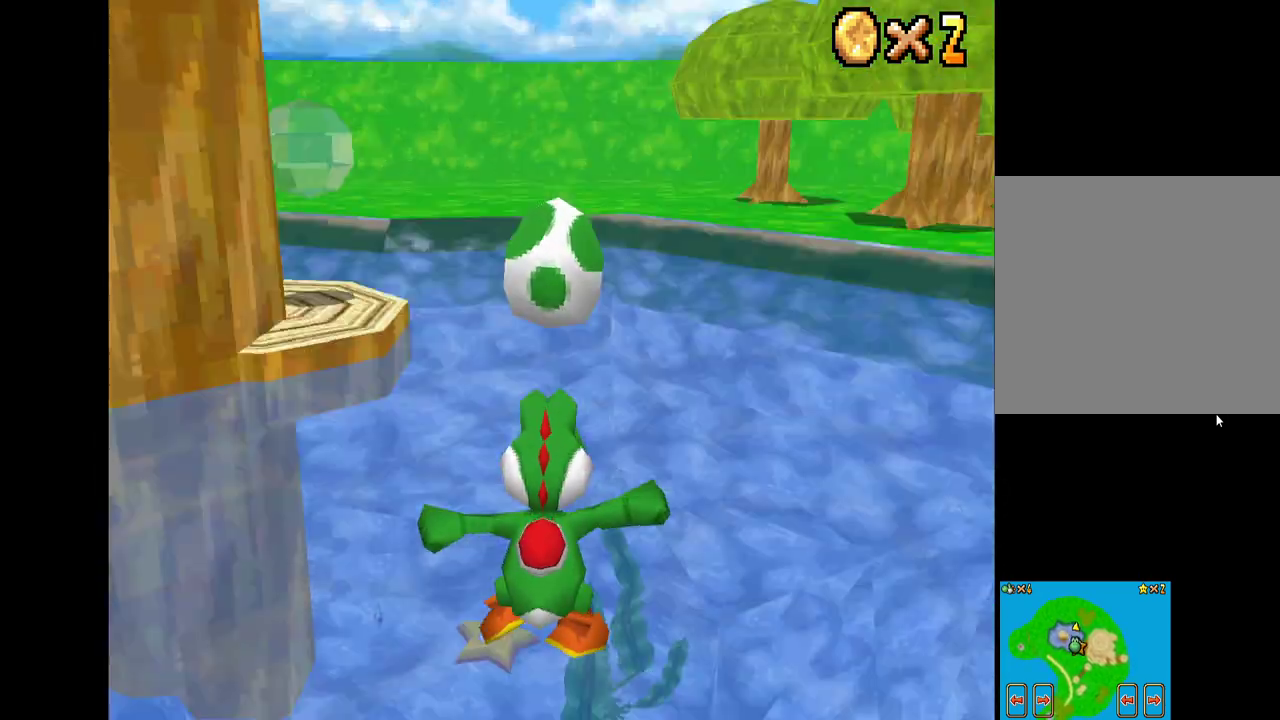
{"buttons": ["X"], "left_stick": "down-right", "right_stick": "center", "events": []}
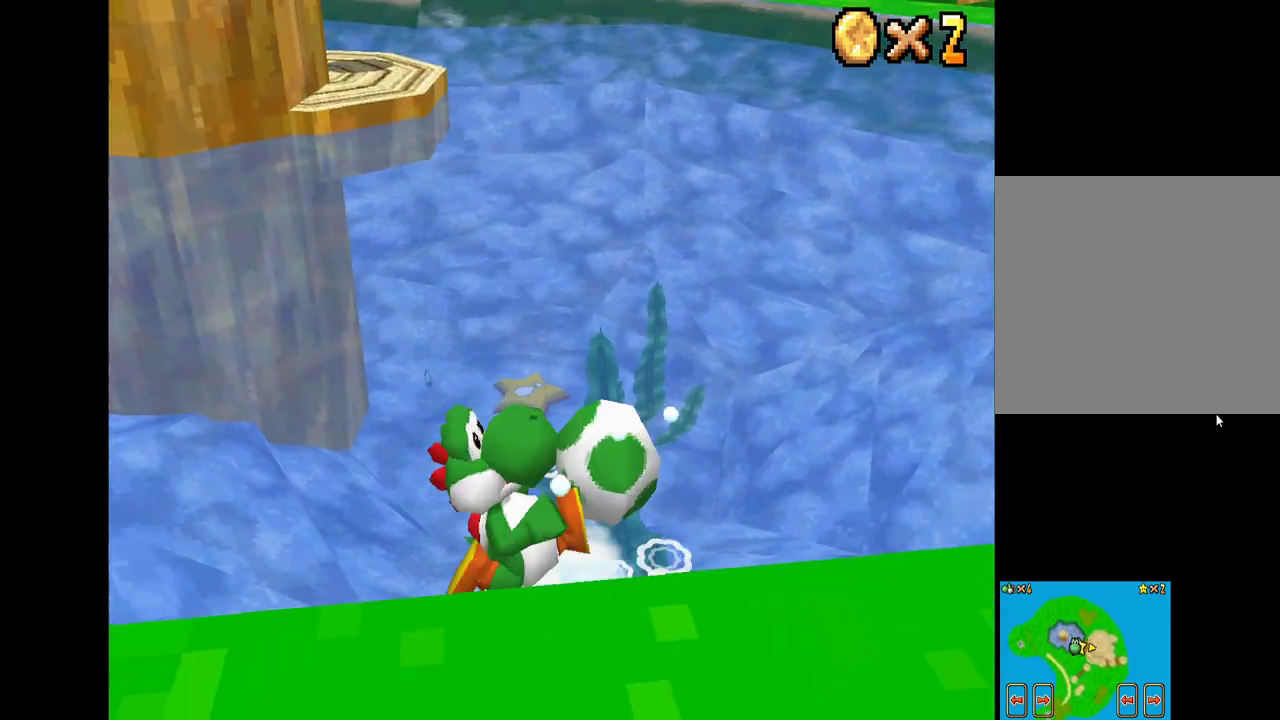
{"buttons": ["X"], "left_stick": "down-right", "right_stick": "center", "events": []}
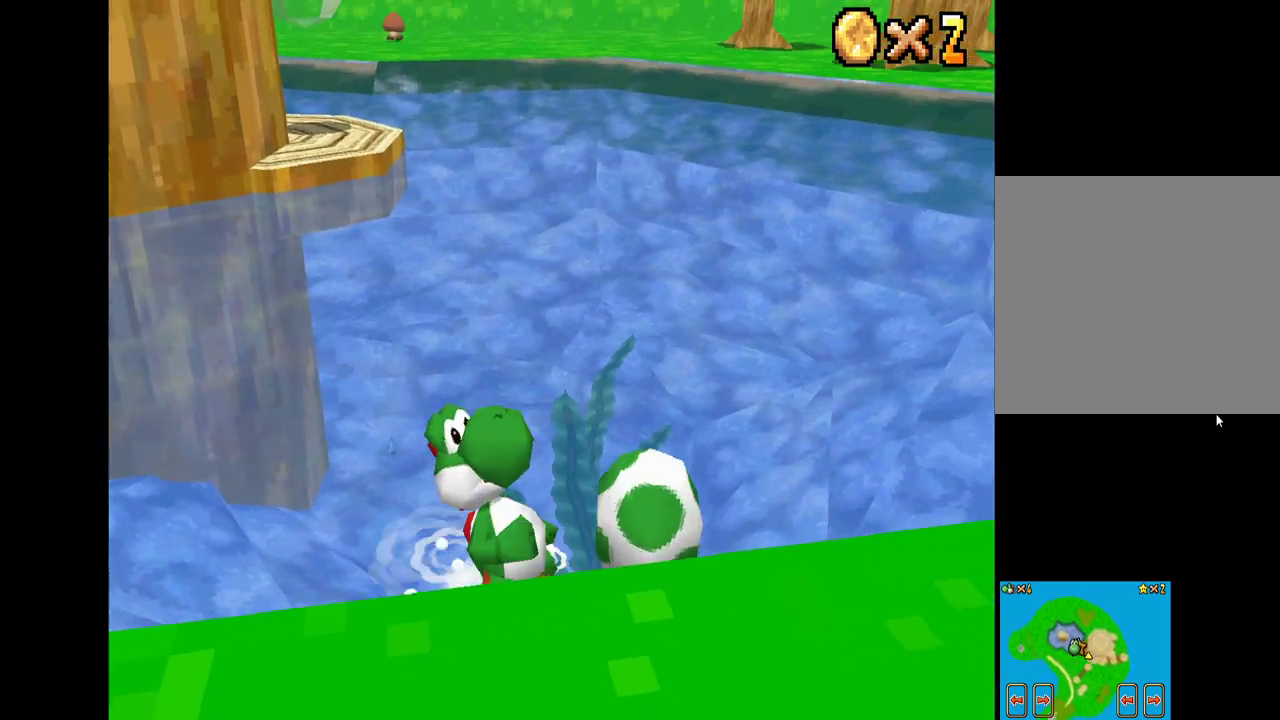
{"buttons": ["X"], "left_stick": "down-right", "right_stick": "center", "events": [[83, "A", "down"], [417, "A", "up"]]}
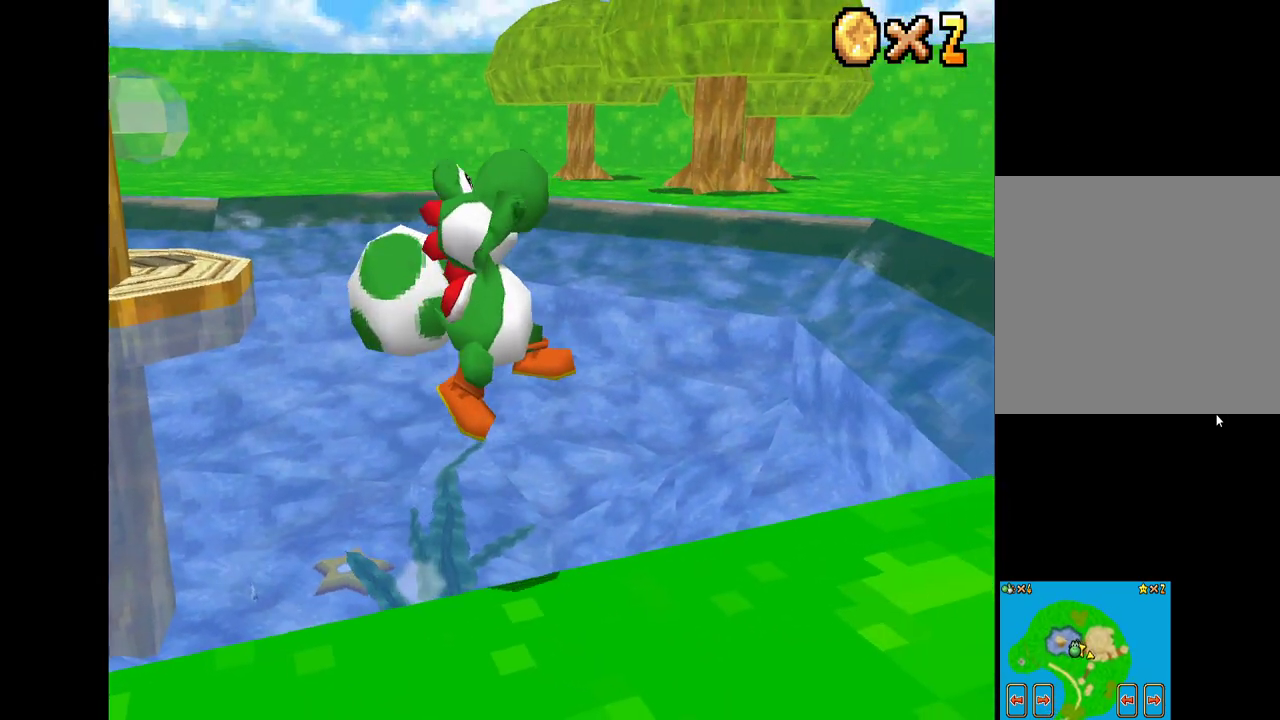
{"buttons": ["X"], "left_stick": "down-right", "right_stick": "center", "events": []}
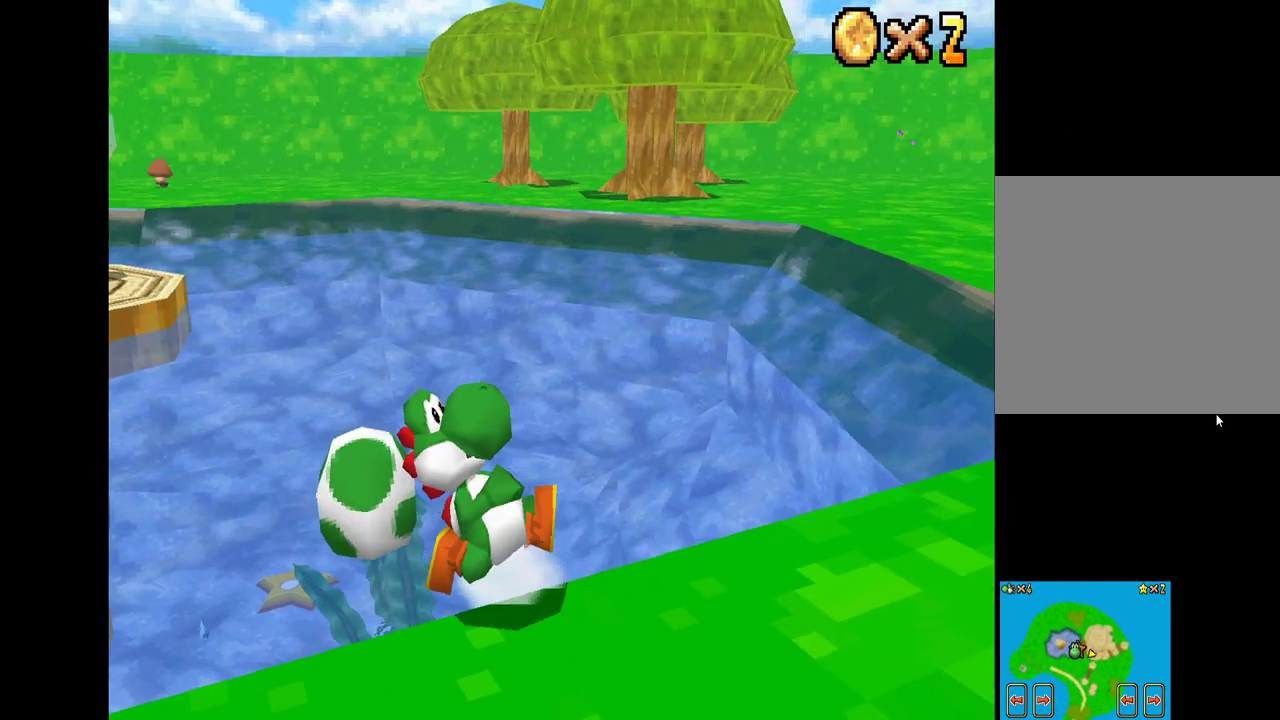
{"buttons": [], "left_stick": "up-left", "right_stick": "down-right", "events": [[233, "left_stick", "center"], [250, "X", "up"], [417, "right_stick", "down-right"], [450, "left_stick", "up-left"]]}
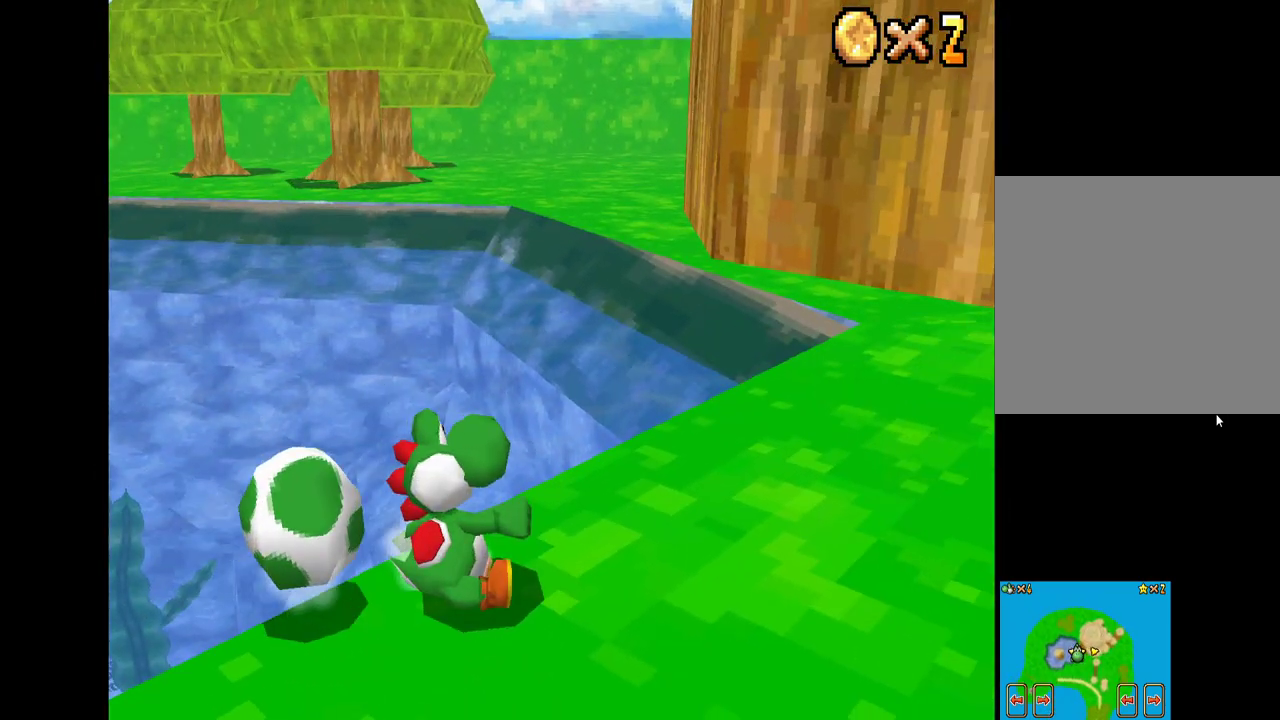
{"buttons": [], "left_stick": "up", "right_stick": "center", "events": [[67, "left_stick", "left"], [267, "L2", "down"], [267, "left_stick", "up"], [483, "right_stick", "center"], [500, "L2", "up"]]}
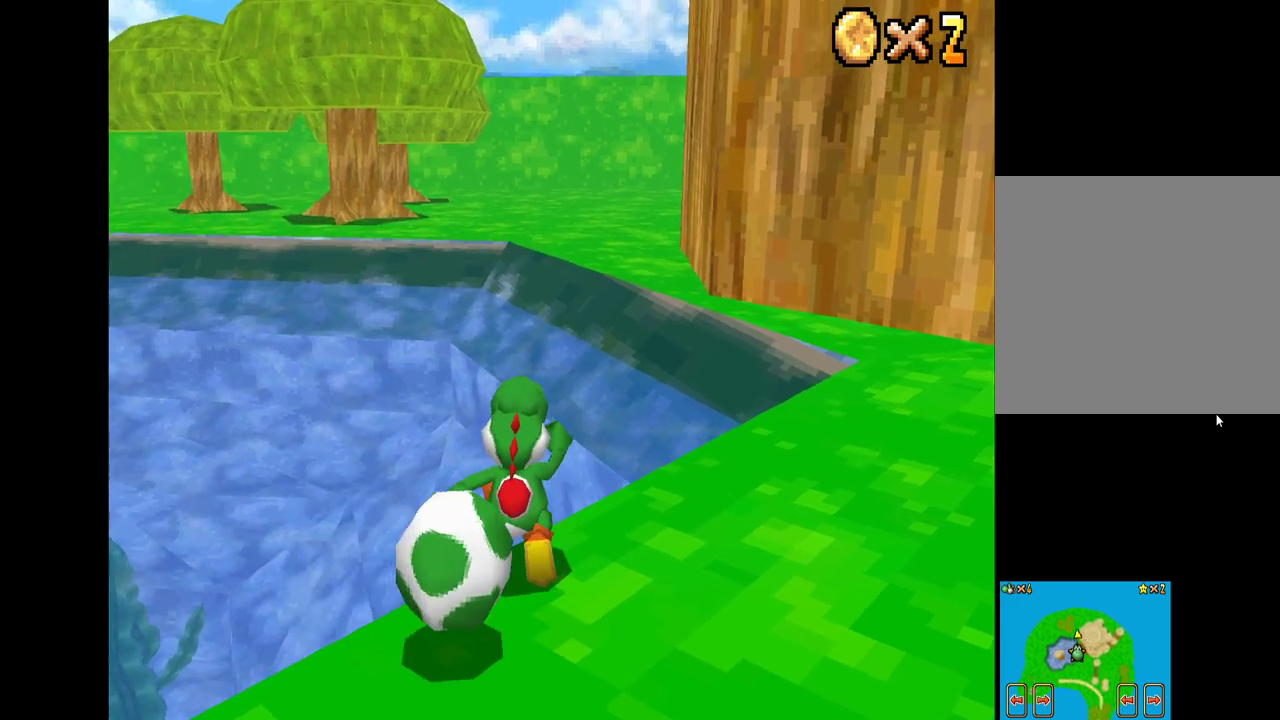
{"buttons": ["X"], "left_stick": "down-left", "right_stick": "center", "events": [[83, "X", "down"], [167, "left_stick", "down-left"], [300, "left_stick", "center"], [383, "left_stick", "down-left"]]}
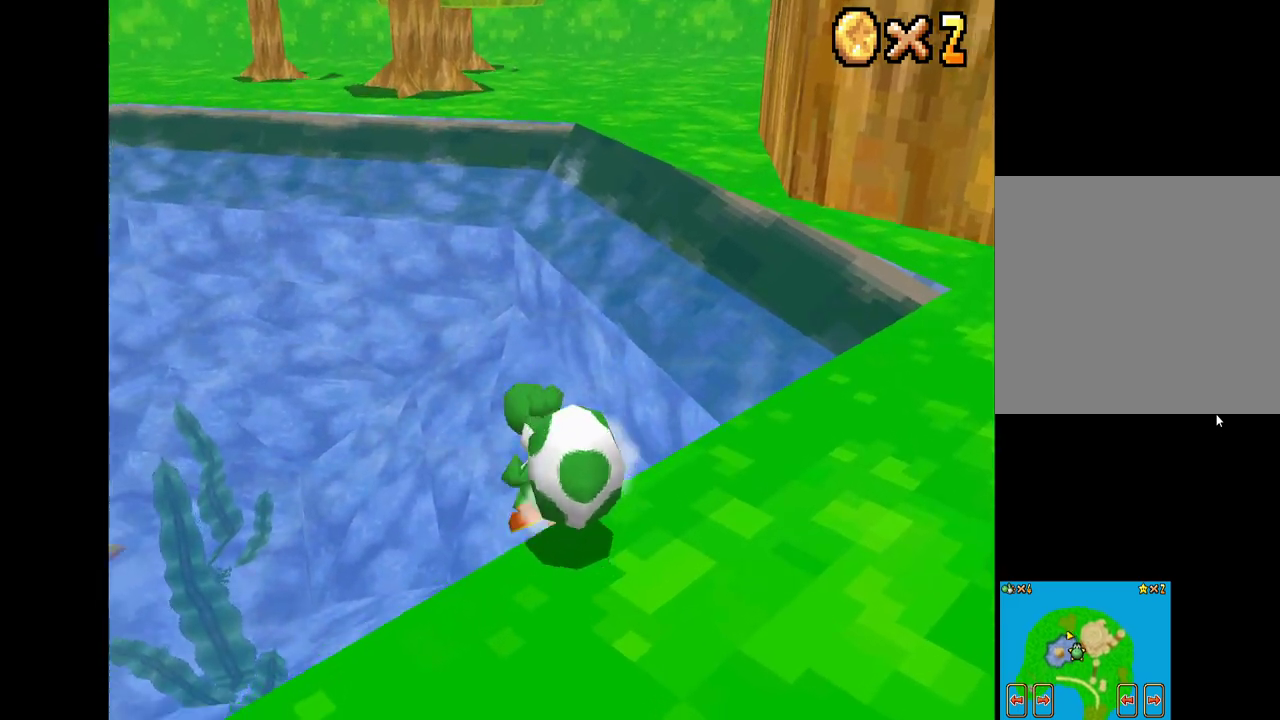
{"buttons": ["X"], "left_stick": "up-left", "right_stick": "center", "events": [[33, "left_stick", "up-left"], [100, "left_stick", "up"], [383, "left_stick", "up-left"]]}
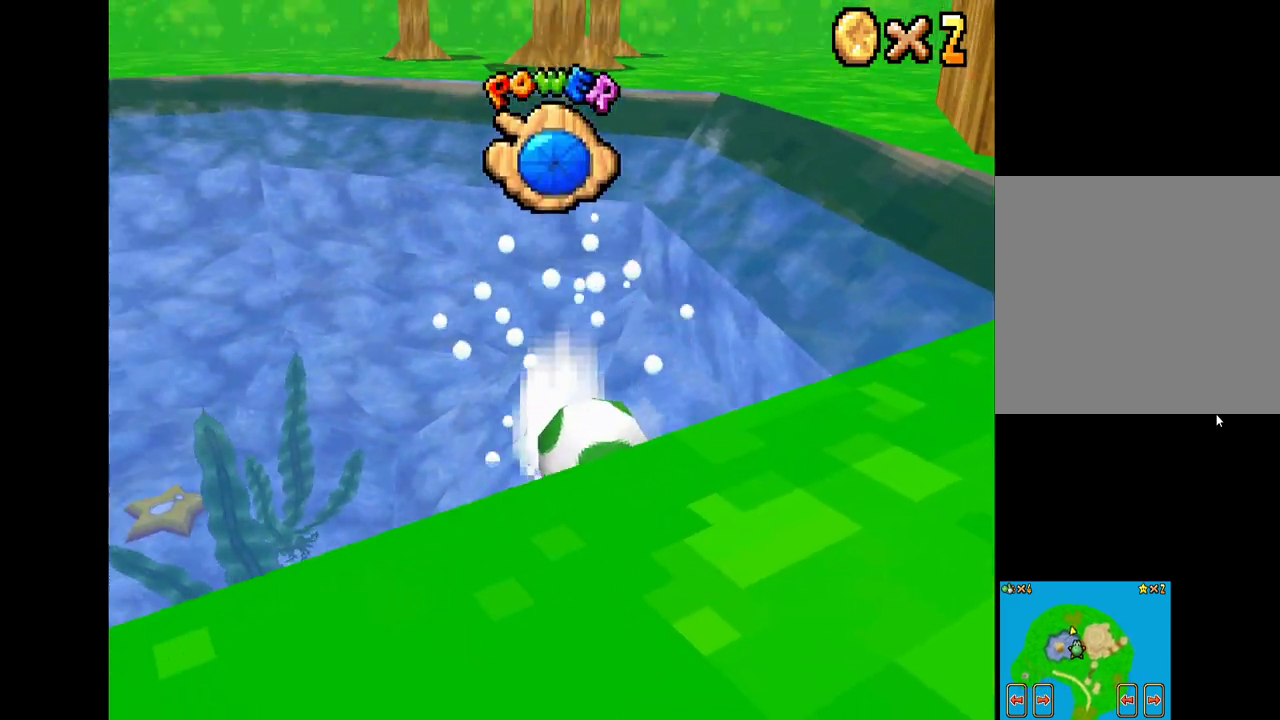
{"buttons": ["X"], "left_stick": "up-left", "right_stick": "center", "events": []}
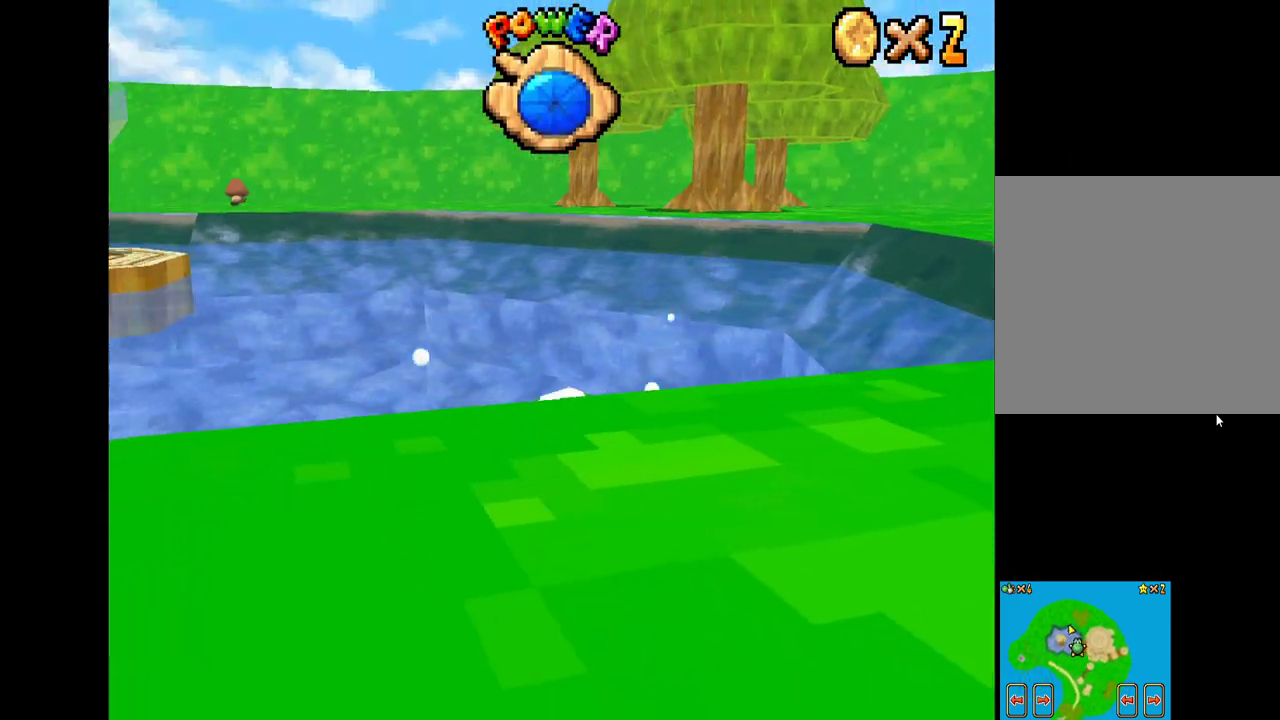
{"buttons": ["X"], "left_stick": "up", "right_stick": "center", "events": [[383, "left_stick", "up"]]}
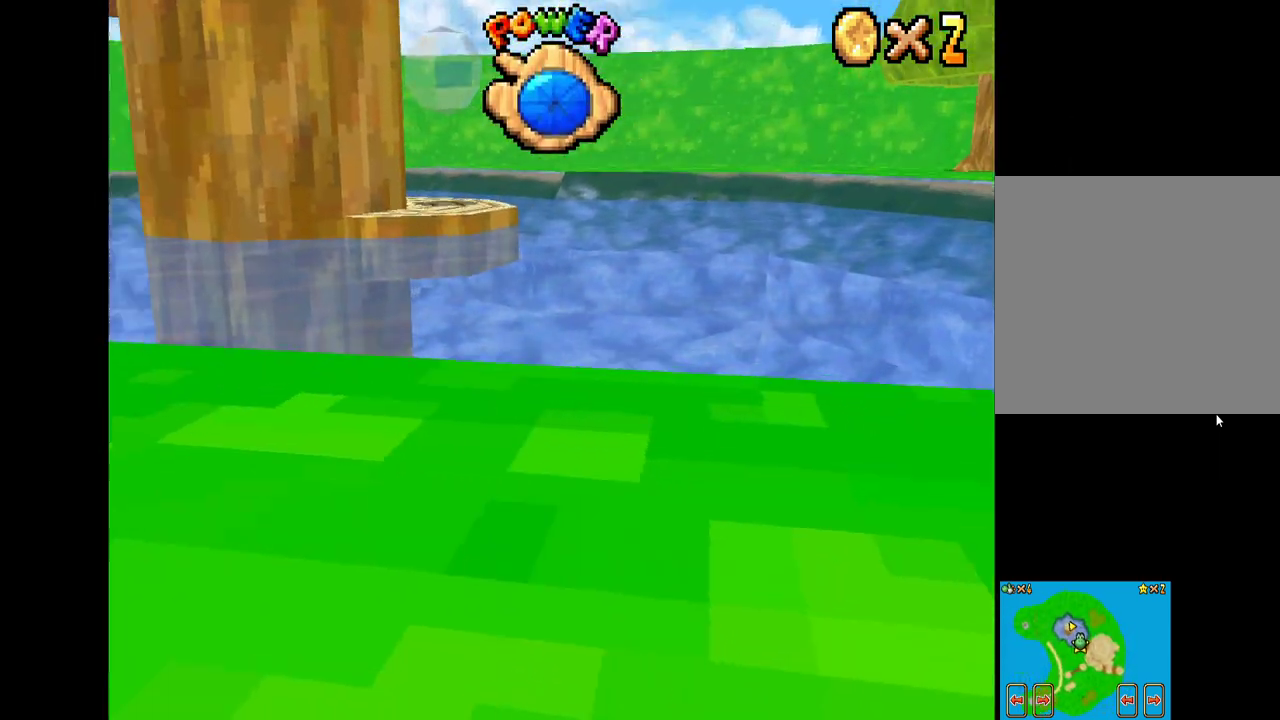
{"buttons": ["X"], "left_stick": "up-right", "right_stick": "center", "events": [[100, "left_stick", "up-right"]]}
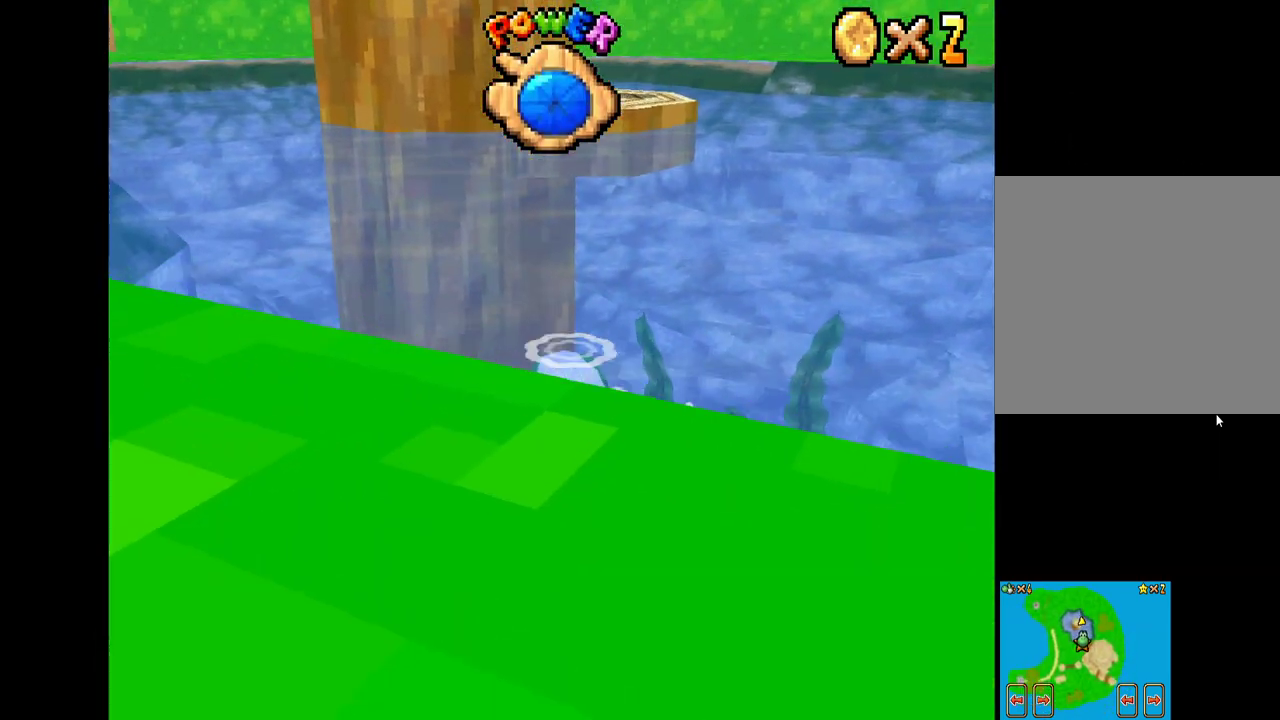
{"buttons": ["X"], "left_stick": "up", "right_stick": "center", "events": [[350, "left_stick", "up"]]}
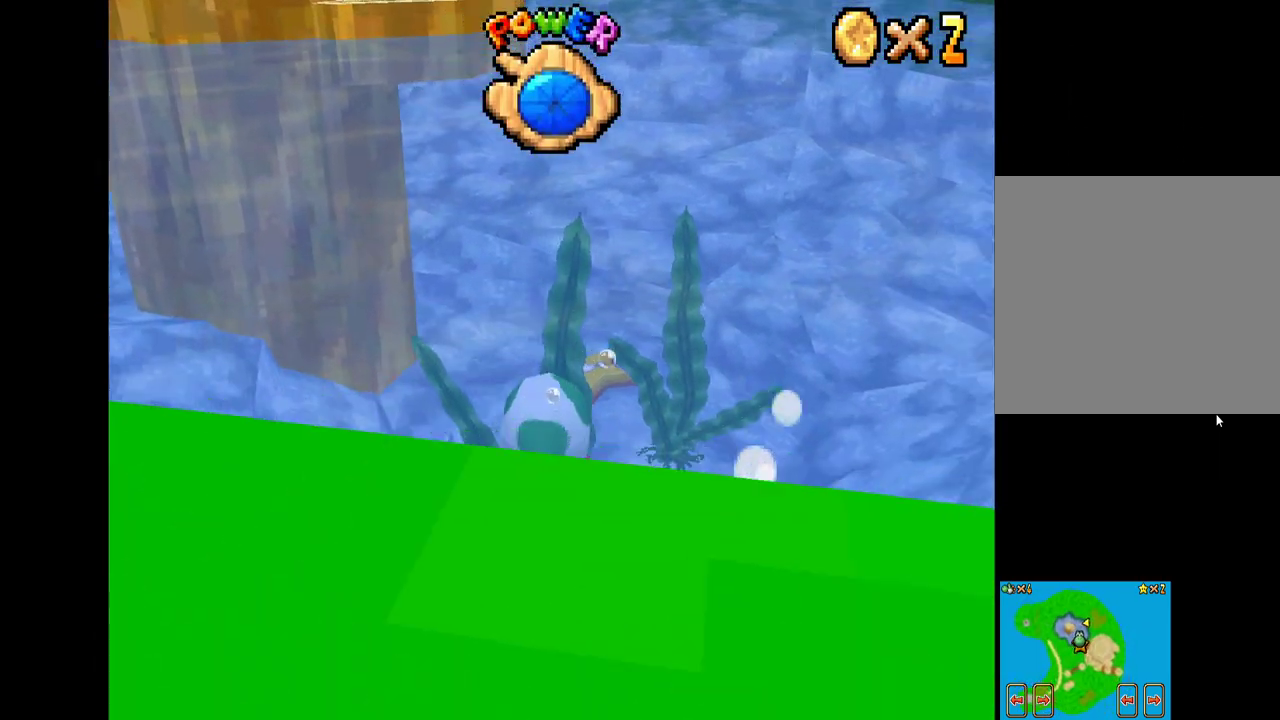
{"buttons": ["X"], "left_stick": "right", "right_stick": "center", "events": [[400, "left_stick", "right"]]}
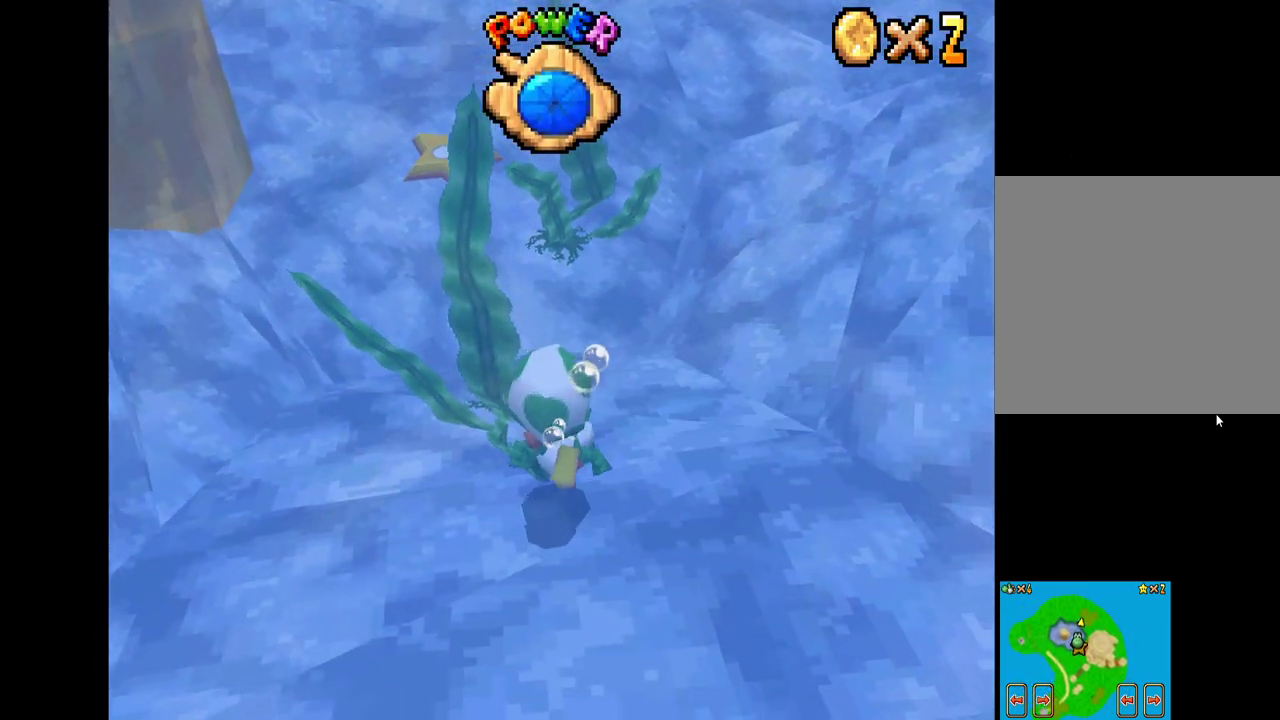
{"buttons": ["X"], "left_stick": "down-right", "right_stick": "center", "events": [[217, "left_stick", "down-right"]]}
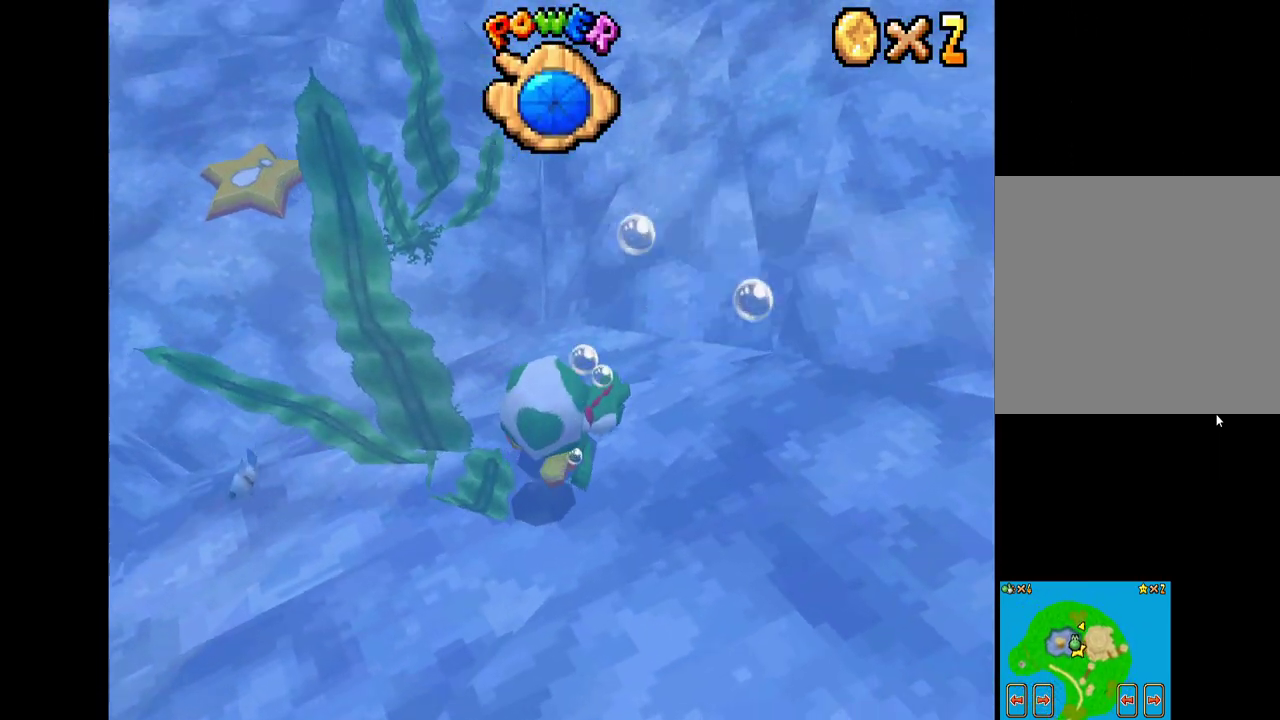
{"buttons": ["X"], "left_stick": "down-right", "right_stick": "center", "events": []}